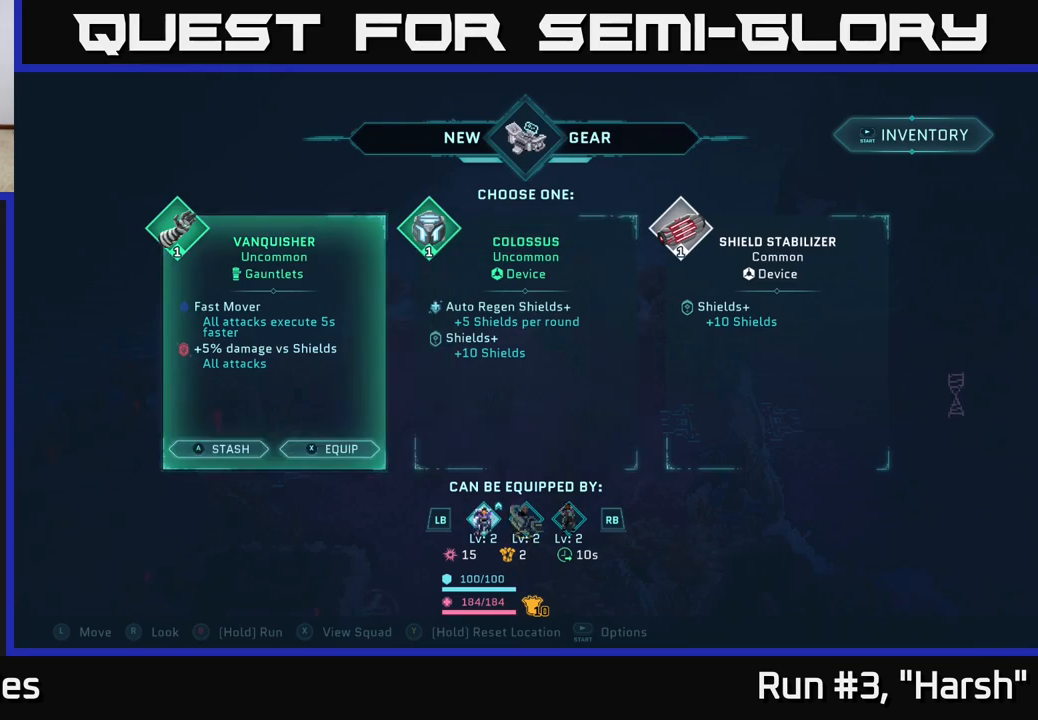
Gameplay with a controller (Xbox layout); each line is a JSON object with the inputs held at the frame after it. "events" lists button and stick changes between this image and that frame as [ms after this image, input, new state], when the widget could be followed in between.
{"buttons": ["R1"], "left_stick": "center", "right_stick": "center", "events": [[317, "R1", "down"]]}
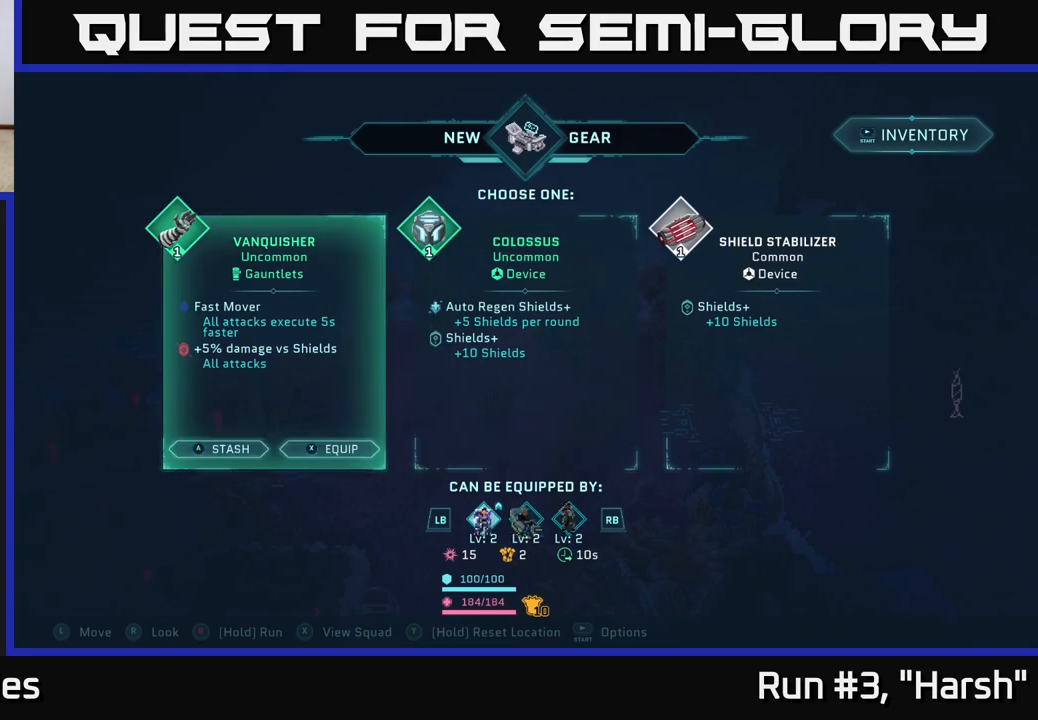
{"buttons": [], "left_stick": "center", "right_stick": "center", "events": [[17, "R1", "up"]]}
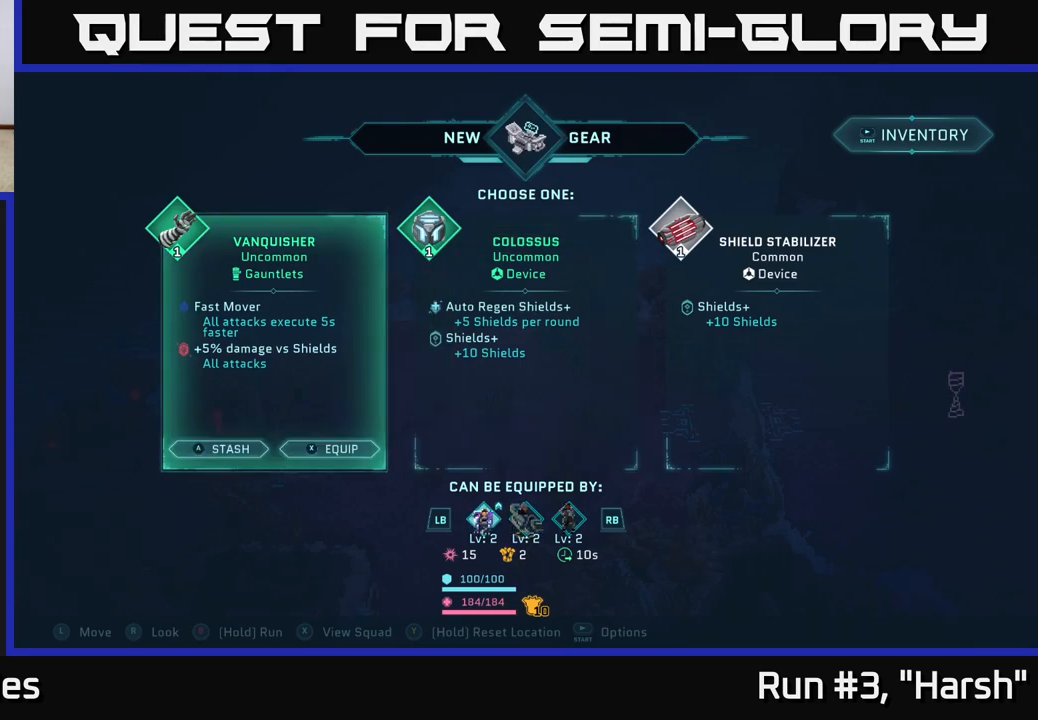
{"buttons": [], "left_stick": "center", "right_stick": "center", "events": []}
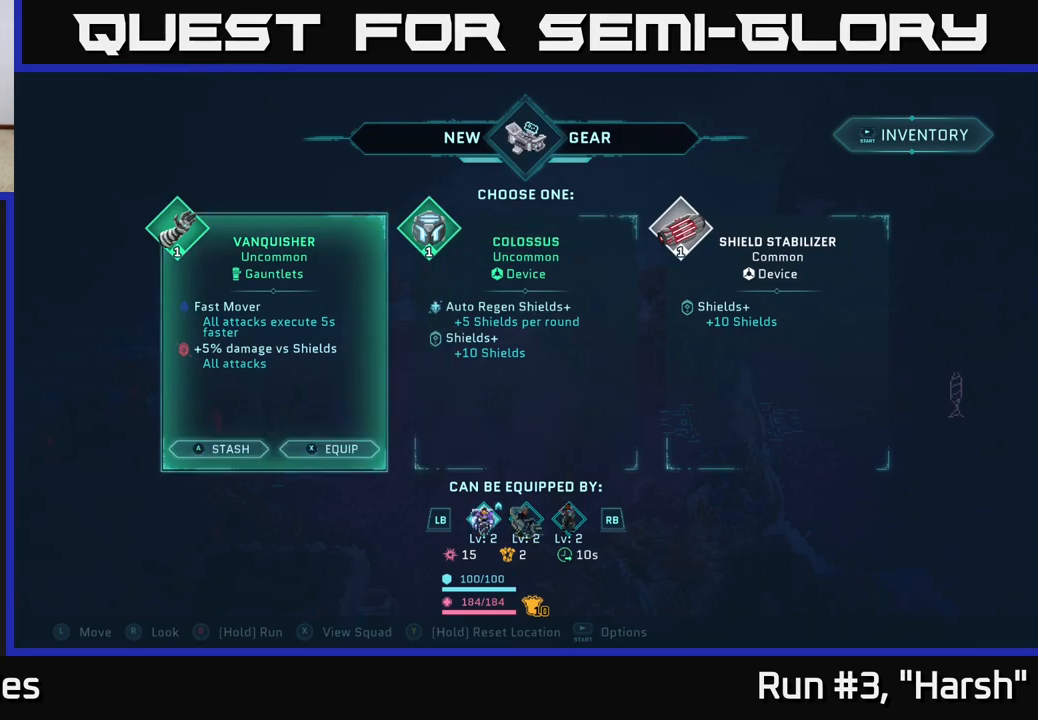
{"buttons": [], "left_stick": "center", "right_stick": "center", "events": []}
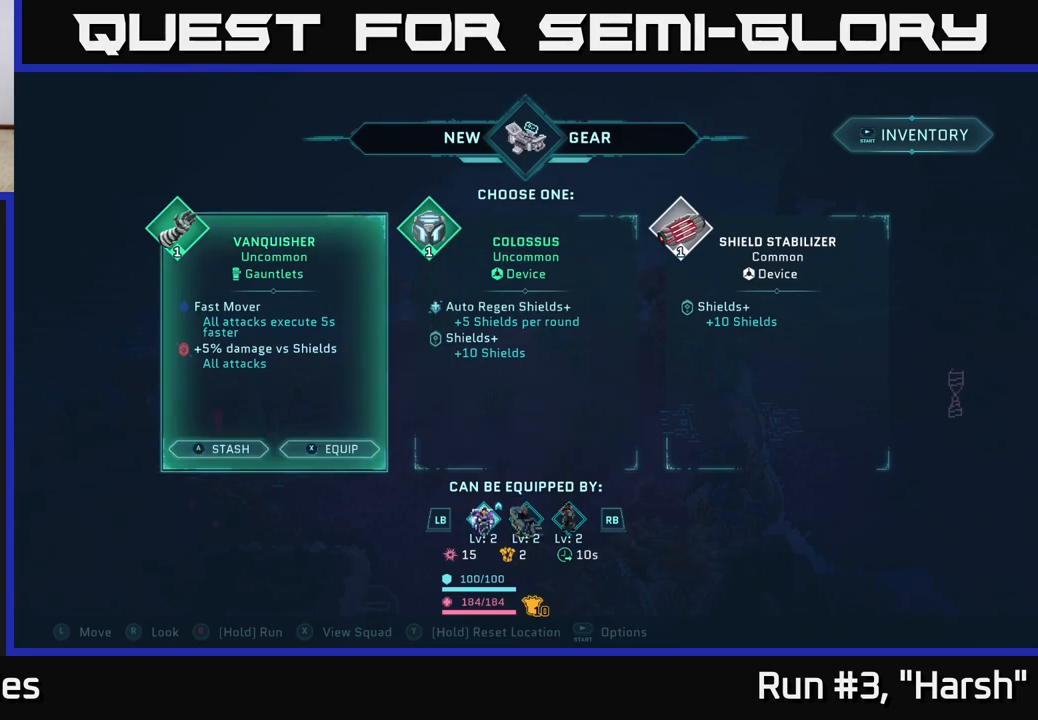
{"buttons": [], "left_stick": "center", "right_stick": "center", "events": []}
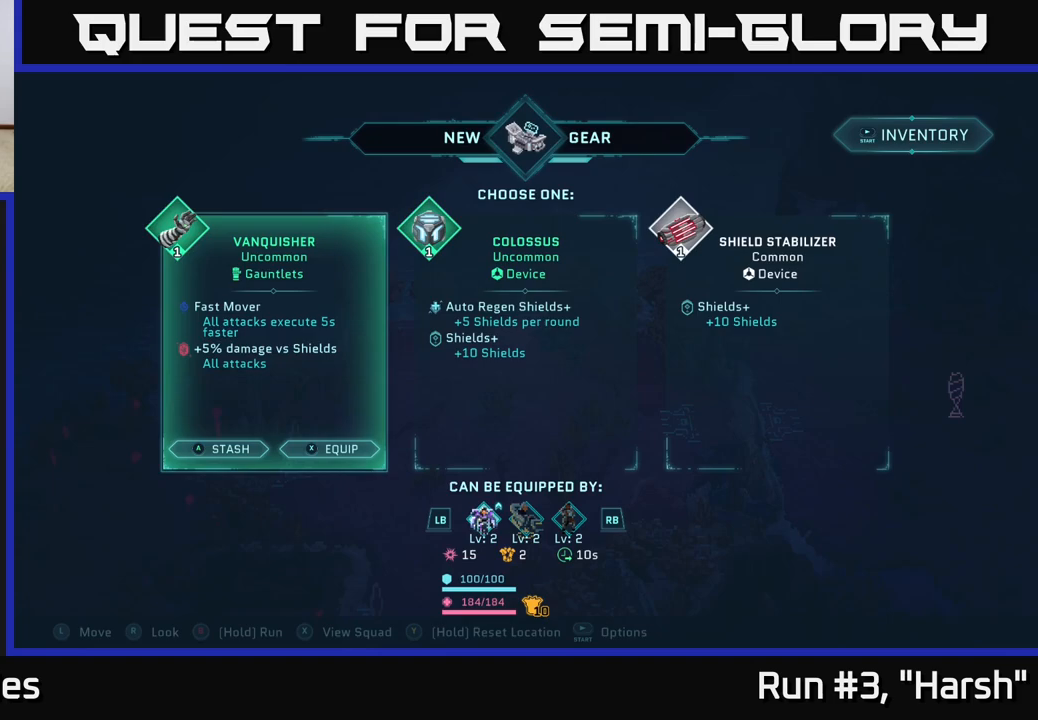
{"buttons": [], "left_stick": "center", "right_stick": "center", "events": []}
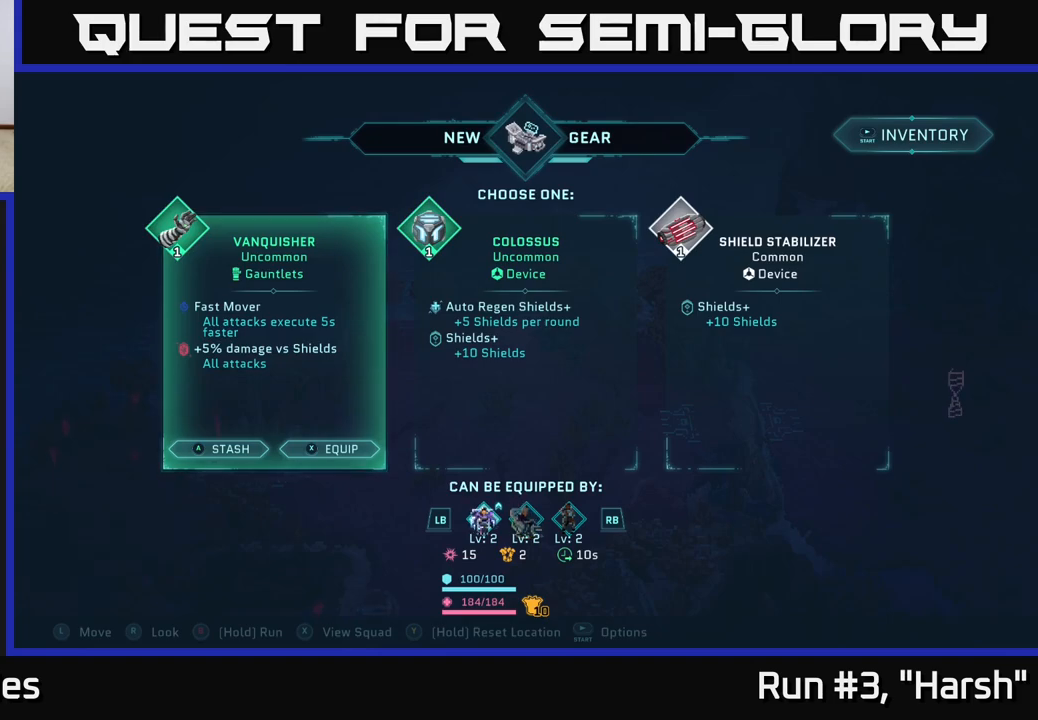
{"buttons": [], "left_stick": "center", "right_stick": "center", "events": [[133, "left_stick", "right"], [367, "left_stick", "center"]]}
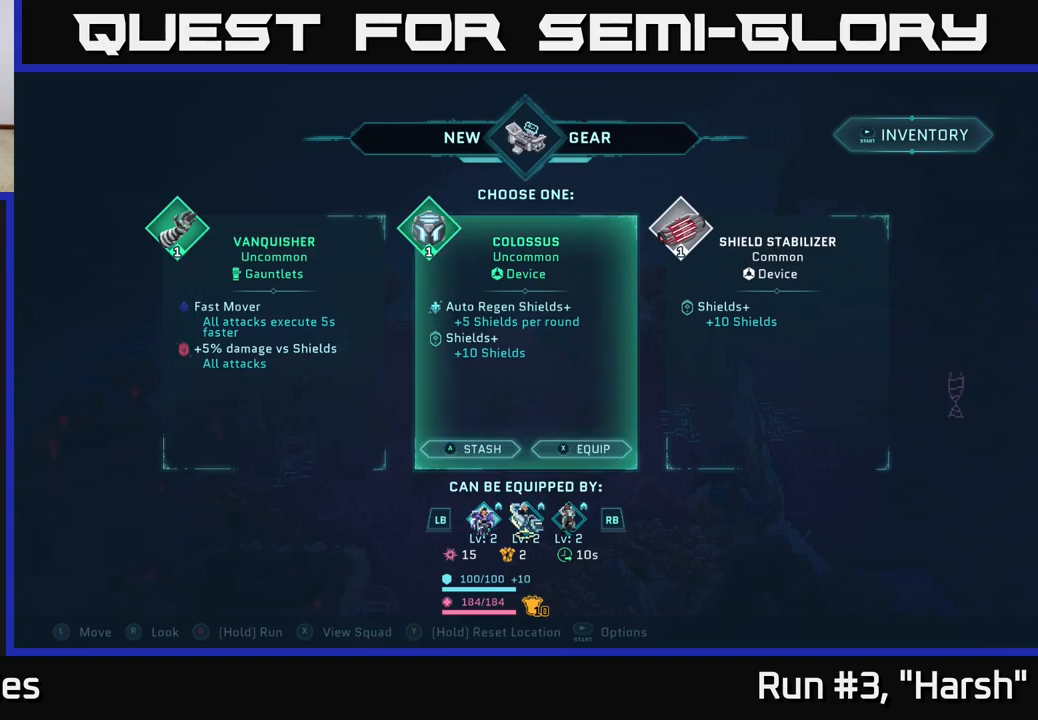
{"buttons": [], "left_stick": "center", "right_stick": "center", "events": []}
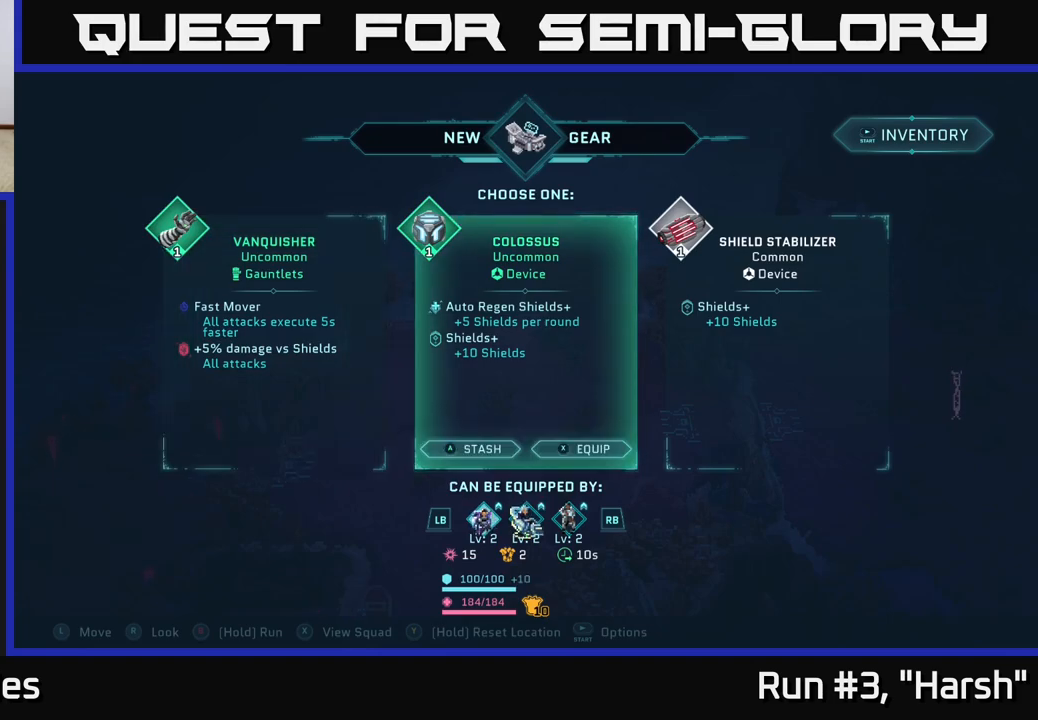
{"buttons": [], "left_stick": "center", "right_stick": "center", "events": []}
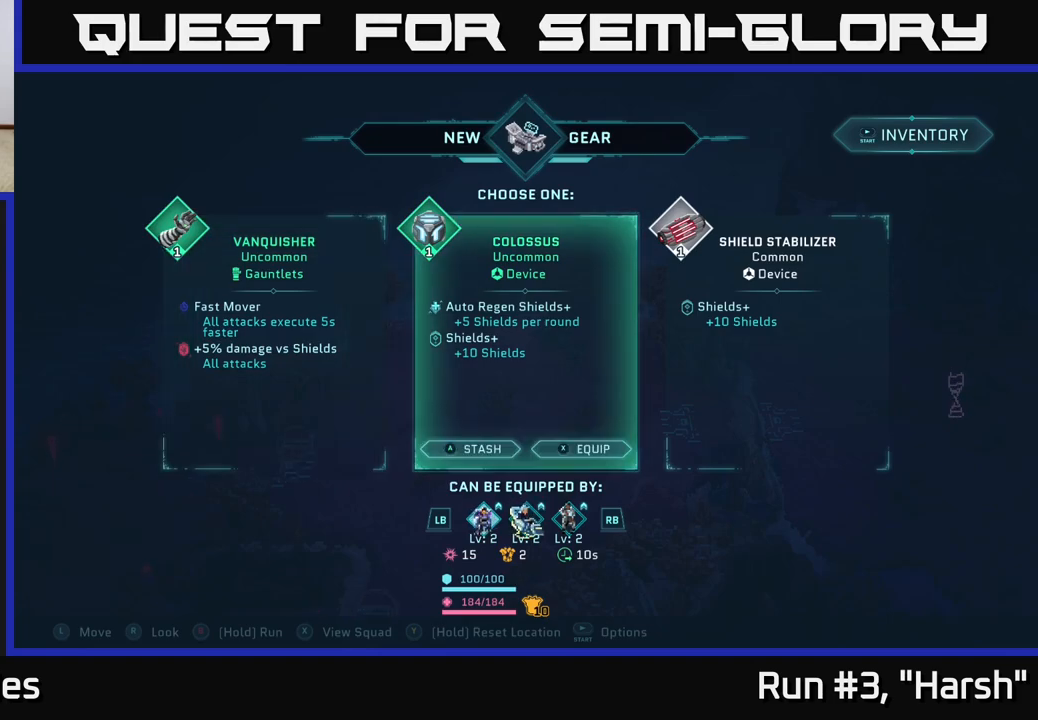
{"buttons": [], "left_stick": "center", "right_stick": "center", "events": []}
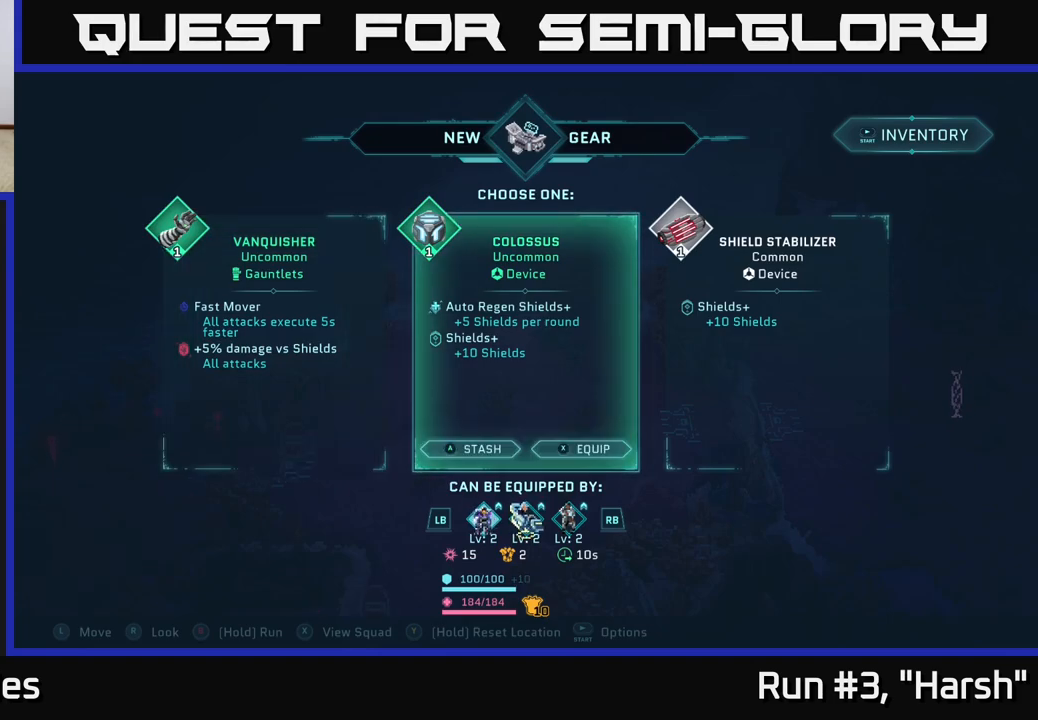
{"buttons": ["R1"], "left_stick": "center", "right_stick": "center", "events": [[400, "R1", "down"]]}
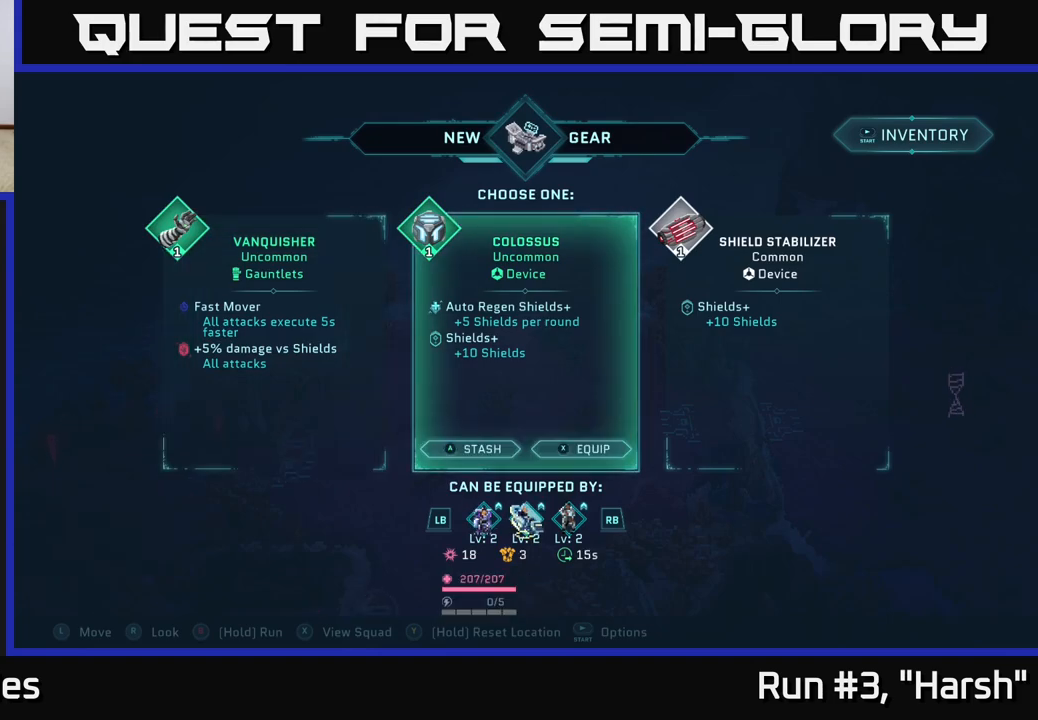
{"buttons": [], "left_stick": "center", "right_stick": "center", "events": [[67, "R1", "up"], [267, "R1", "down"], [417, "R1", "up"]]}
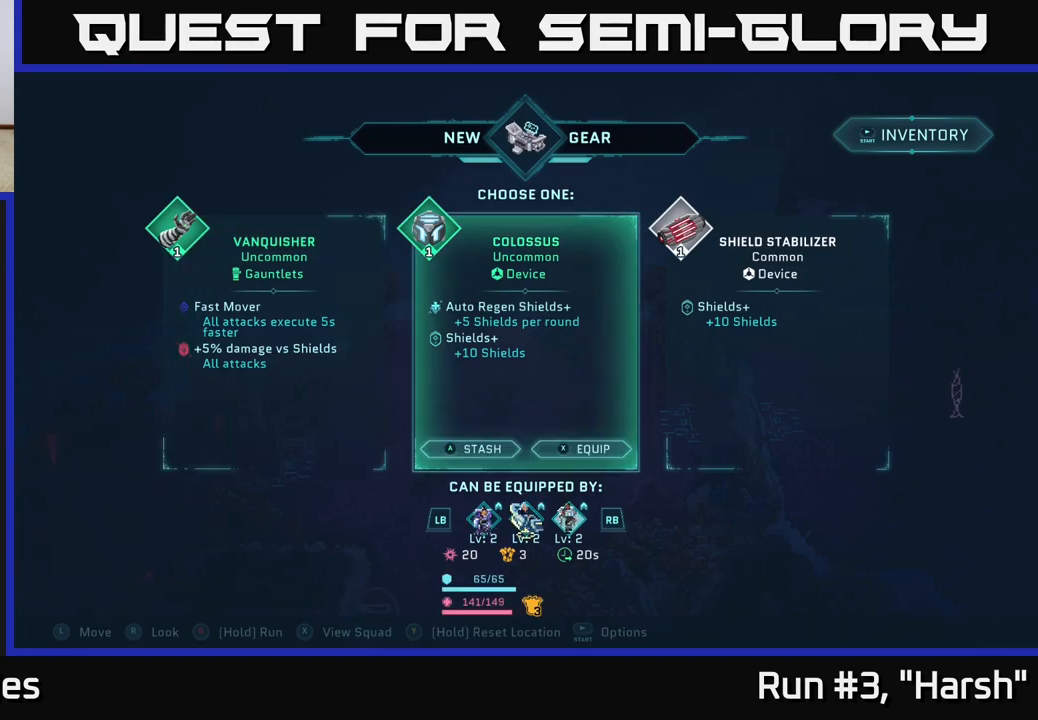
{"buttons": [], "left_stick": "center", "right_stick": "center", "events": []}
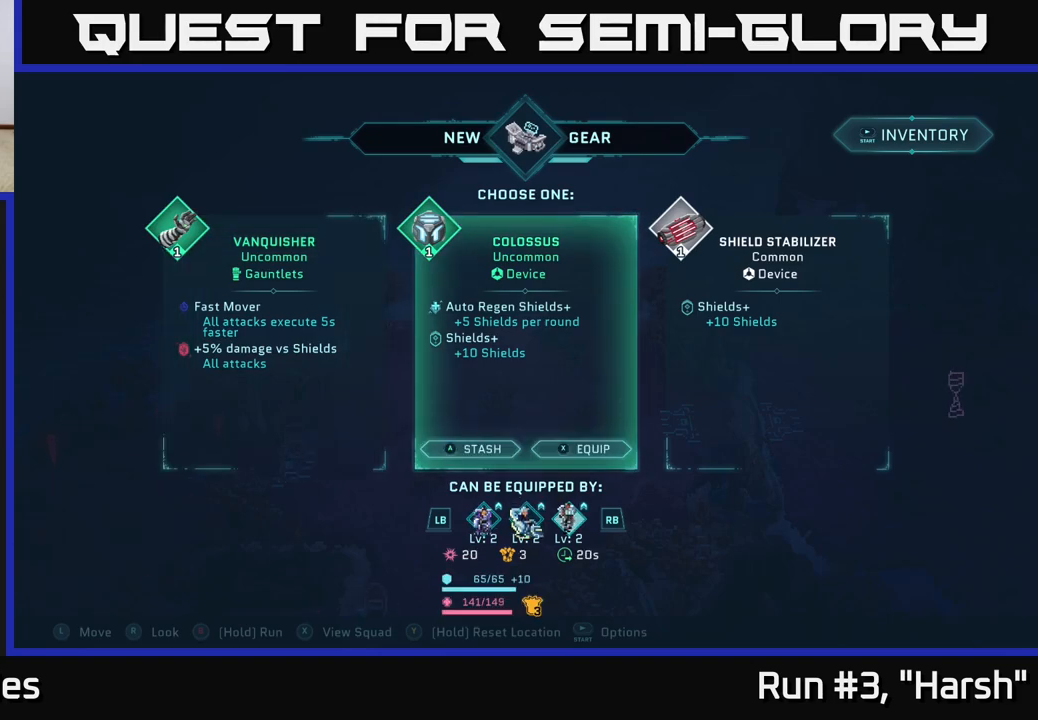
{"buttons": [], "left_stick": "center", "right_stick": "center", "events": []}
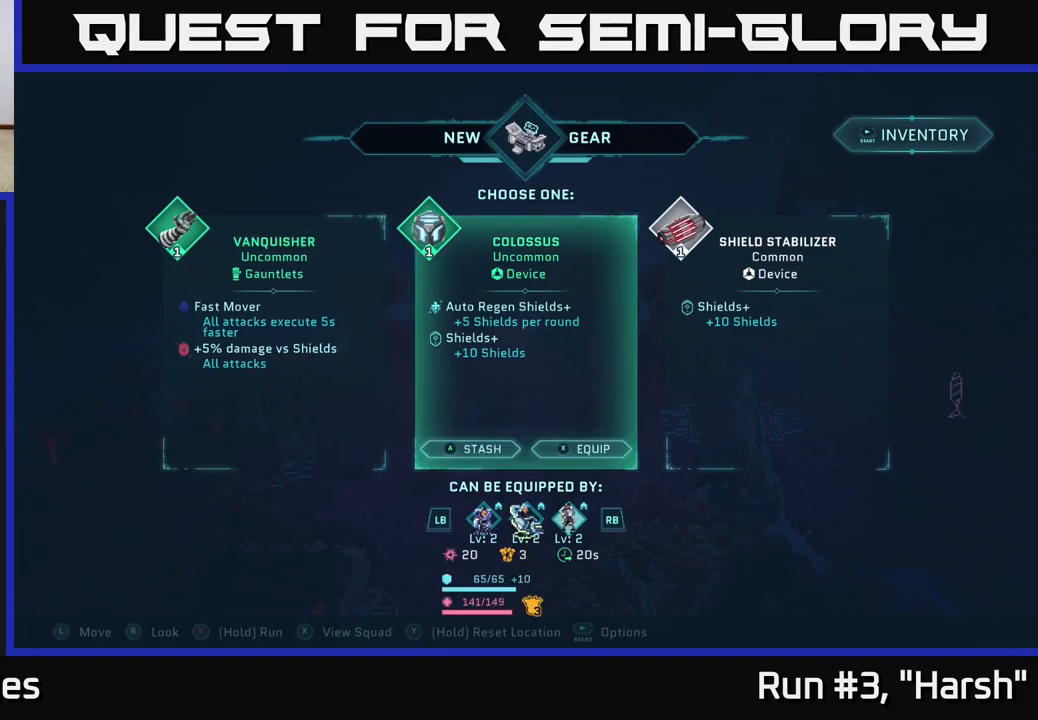
{"buttons": [], "left_stick": "right", "right_stick": "center", "events": [[367, "left_stick", "right"]]}
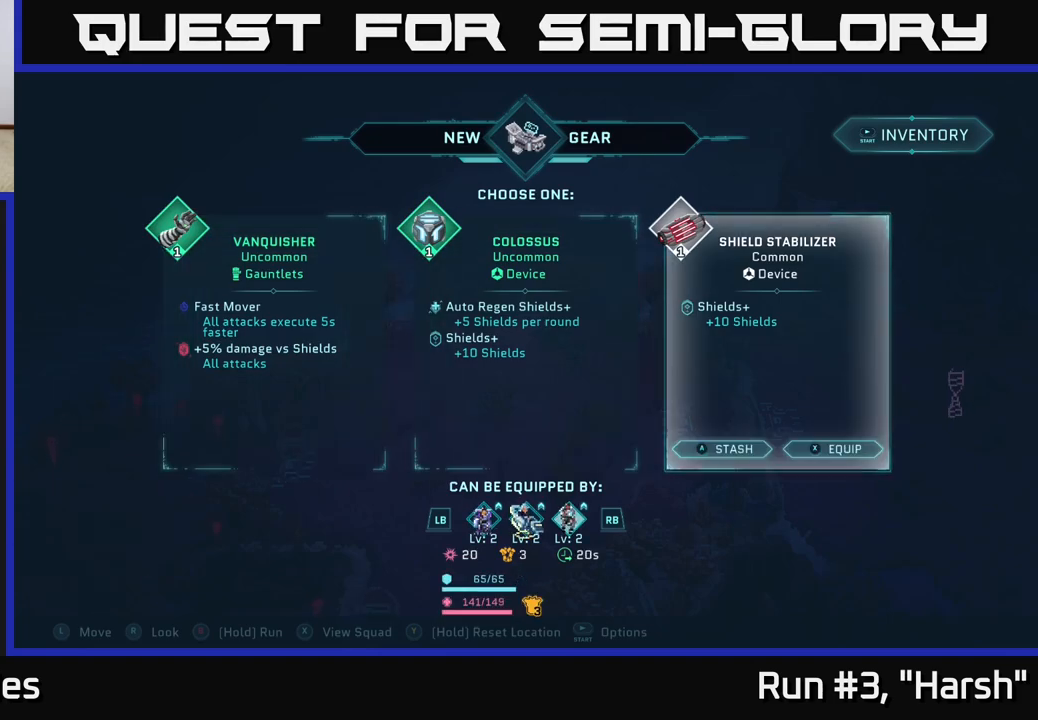
{"buttons": [], "left_stick": "center", "right_stick": "center", "events": [[50, "left_stick", "center"]]}
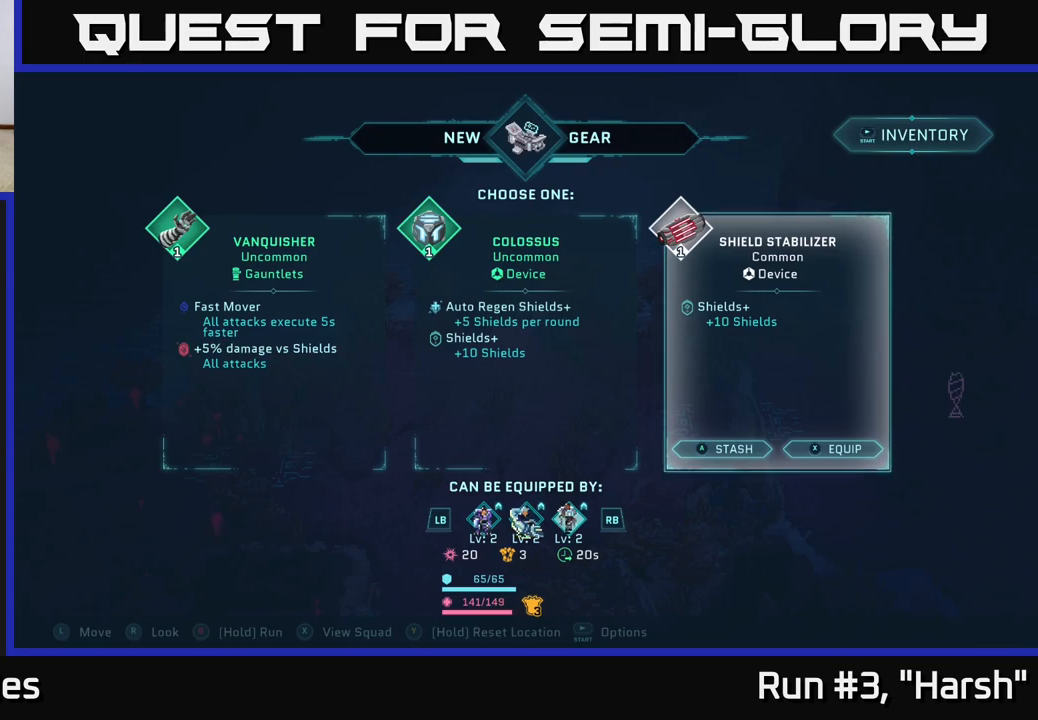
{"buttons": [], "left_stick": "center", "right_stick": "center", "events": [[200, "left_stick", "left"], [383, "left_stick", "center"]]}
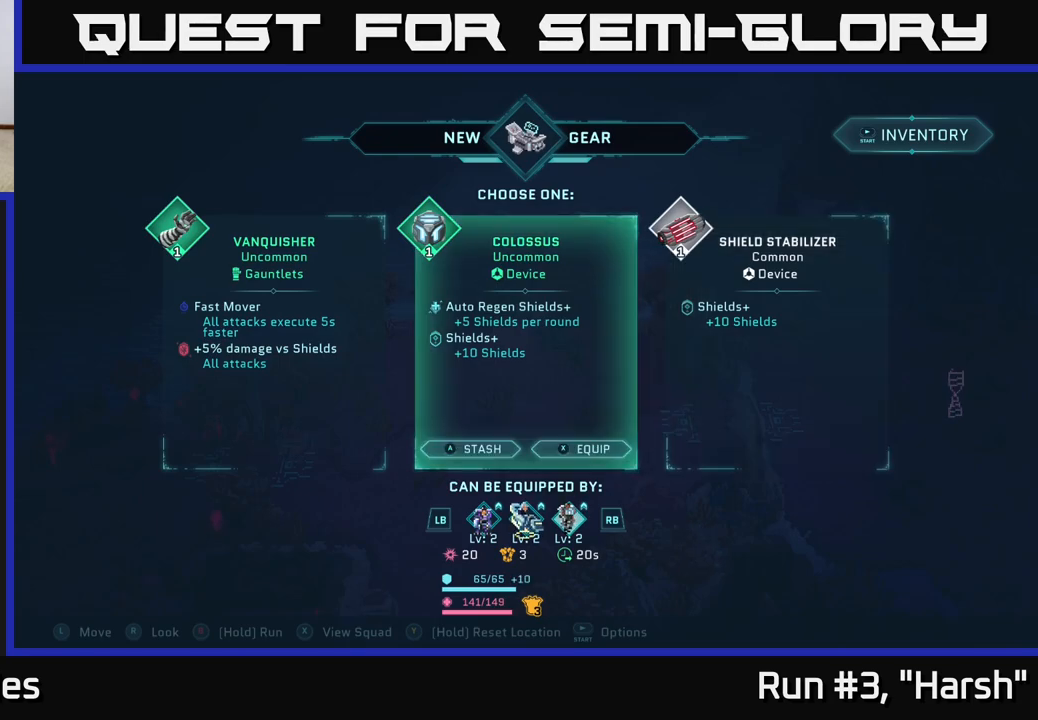
{"buttons": [], "left_stick": "center", "right_stick": "center", "events": []}
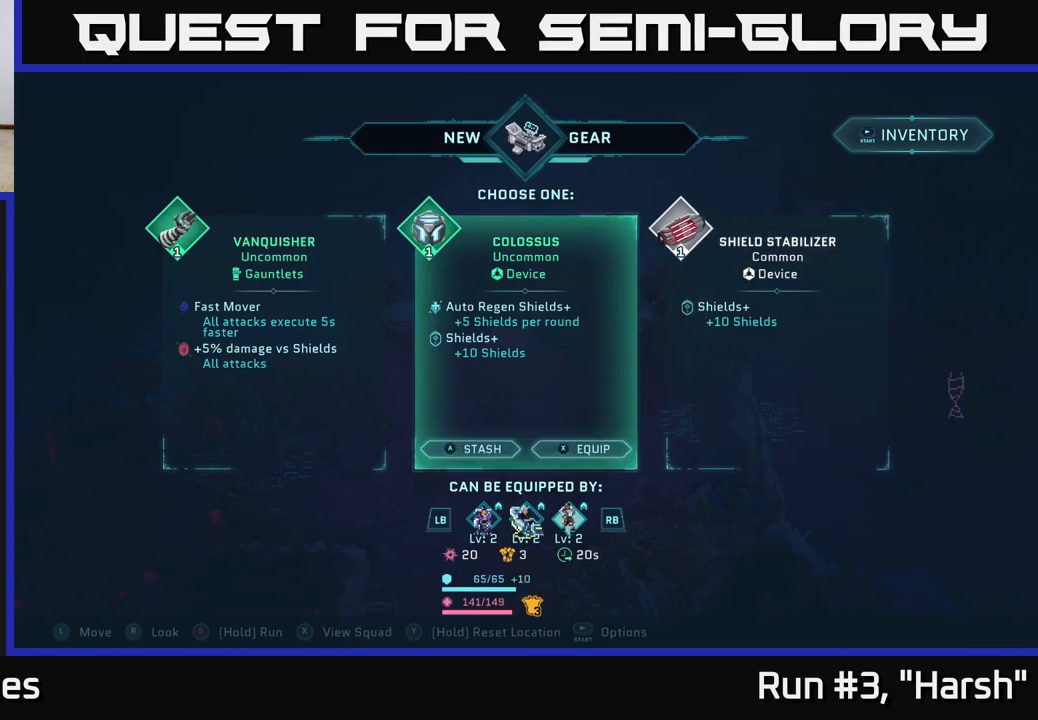
{"buttons": [], "left_stick": "center", "right_stick": "center", "events": []}
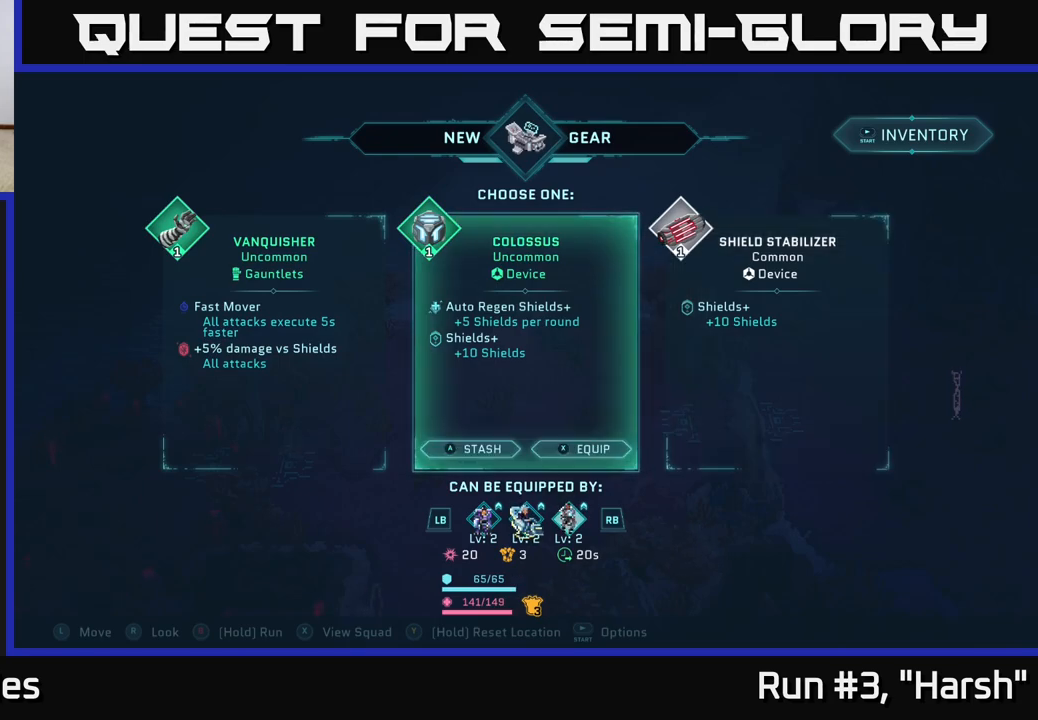
{"buttons": [], "left_stick": "center", "right_stick": "center", "events": []}
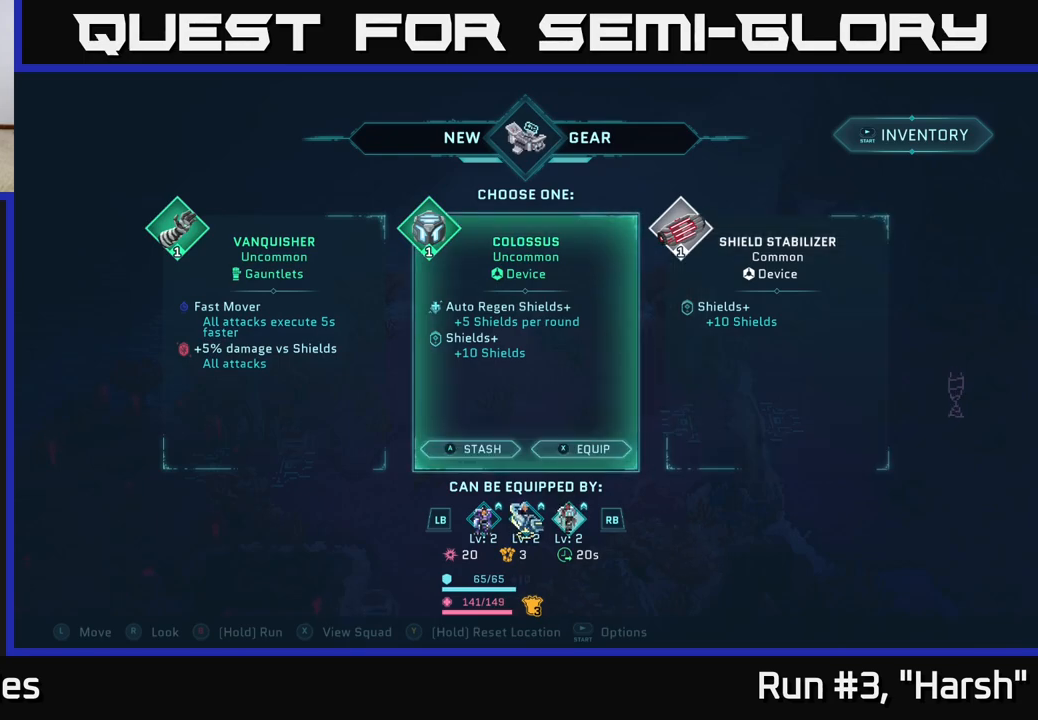
{"buttons": [], "left_stick": "center", "right_stick": "center", "events": []}
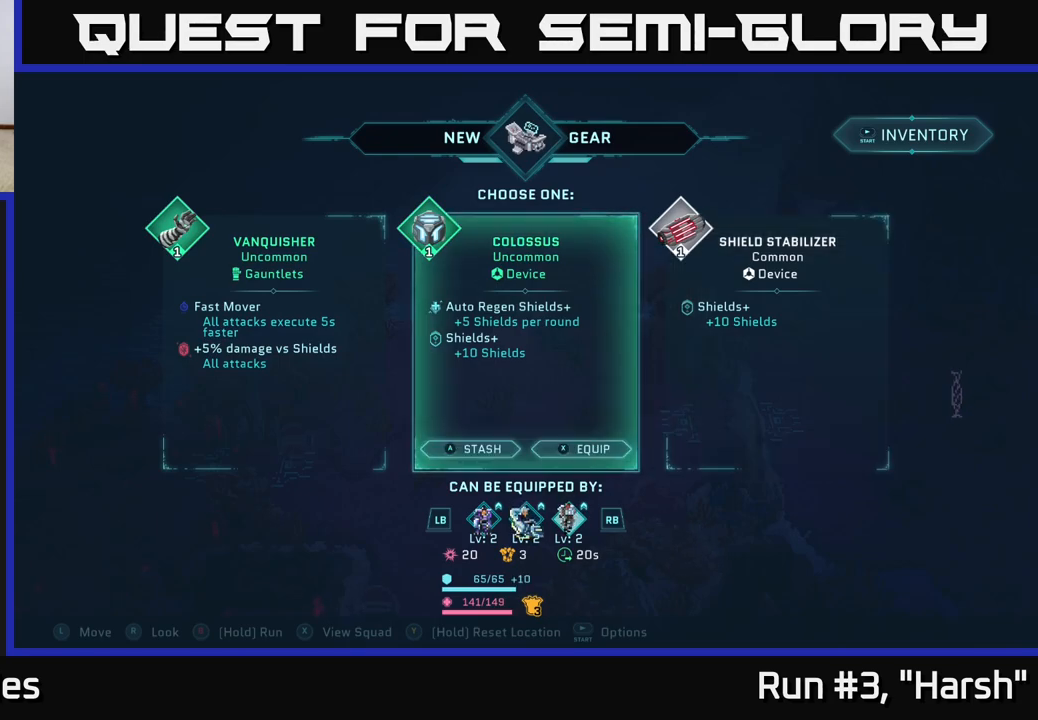
{"buttons": [], "left_stick": "center", "right_stick": "center", "events": []}
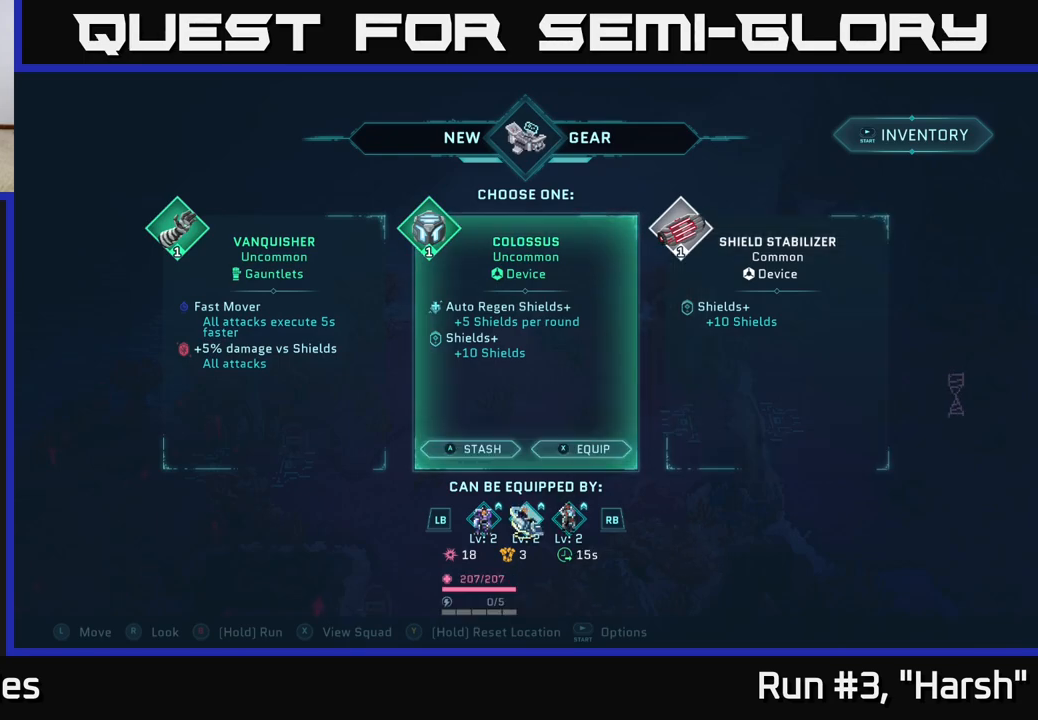
{"buttons": [], "left_stick": "center", "right_stick": "center", "events": [[33, "L1", "down"], [167, "L1", "up"]]}
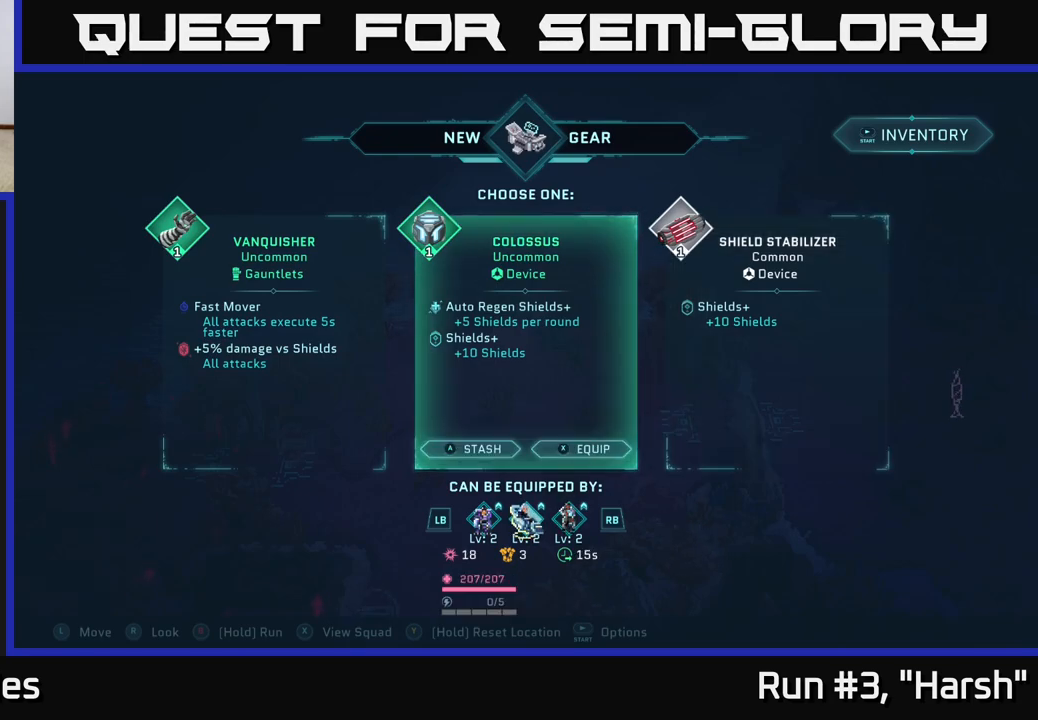
{"buttons": [], "left_stick": "center", "right_stick": "center", "events": []}
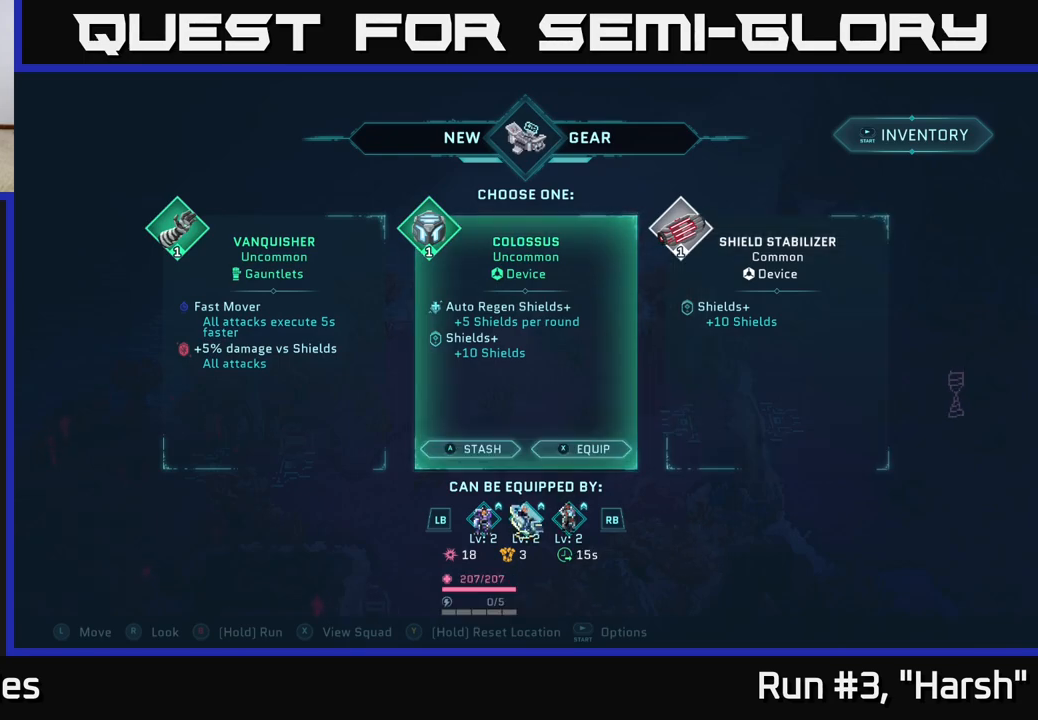
{"buttons": [], "left_stick": "center", "right_stick": "center", "events": []}
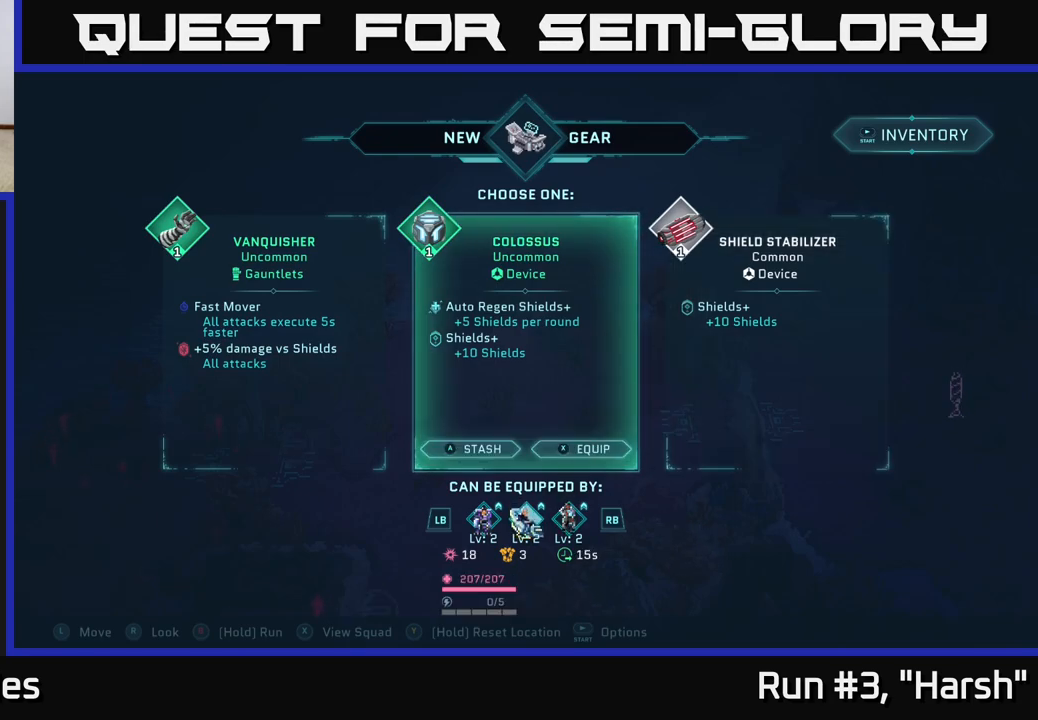
{"buttons": [], "left_stick": "center", "right_stick": "center", "events": []}